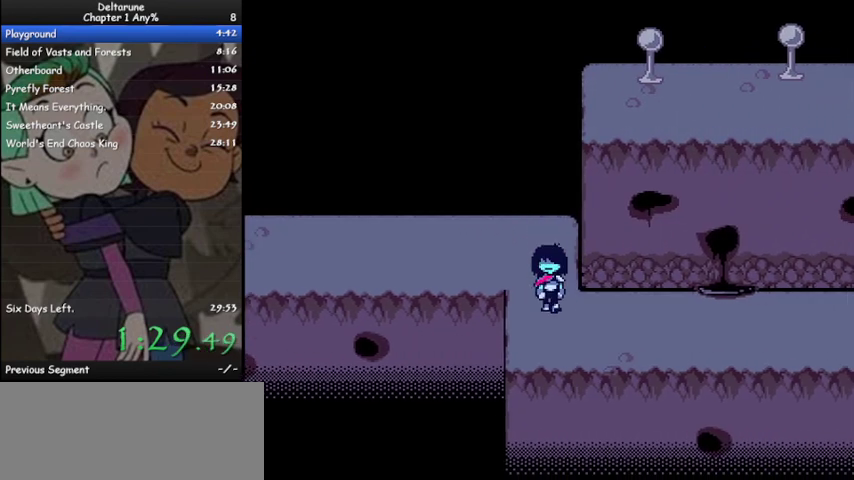
Gameplay with keyboard; each line is a JSON object with the keys held at the frame after it. "events" lists presses ("down") and releases ("up") of "c", "ctrl", "down", "left", "return", "right", "shift", "up", "x" and "z" between this image and that frame as [ms after this image, input, new state], when the widget could be followed in between. No other keys are recorded. Mouse input is not recorded.
{"keys": ["ctrl", "right", "shift"], "events": [[33, "right", "down"], [100, "down", "up"]]}
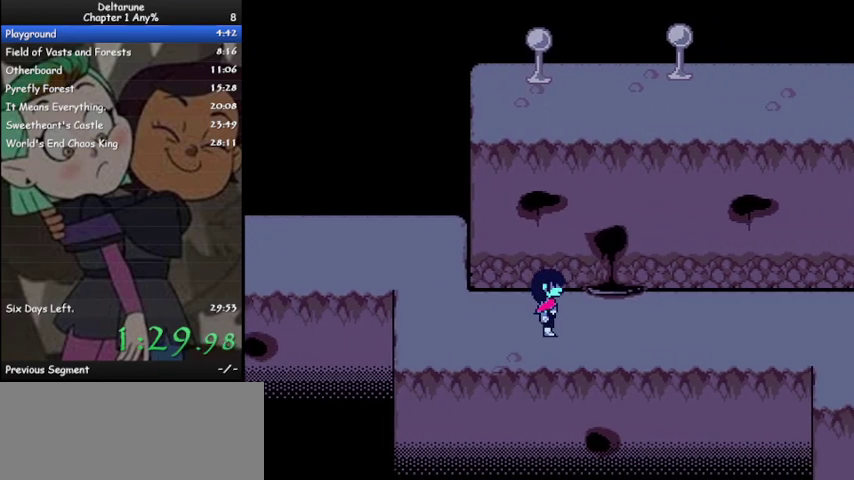
{"keys": ["ctrl", "right", "shift"], "events": []}
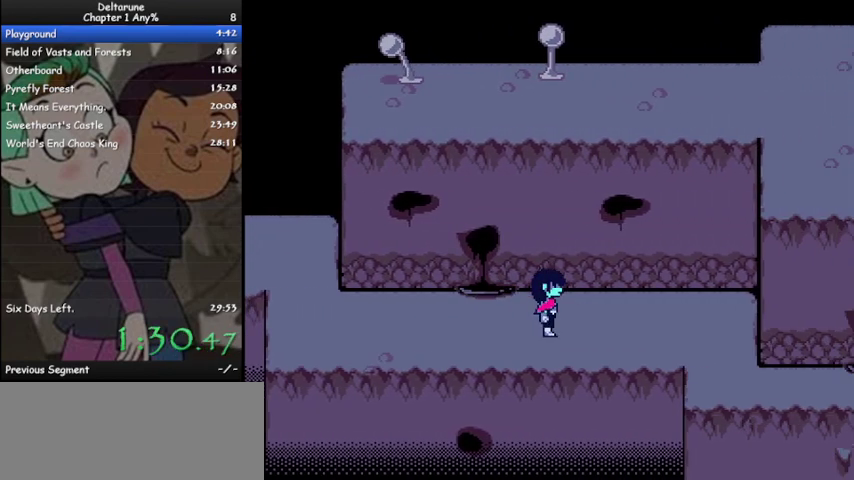
{"keys": ["ctrl", "right", "shift"], "events": []}
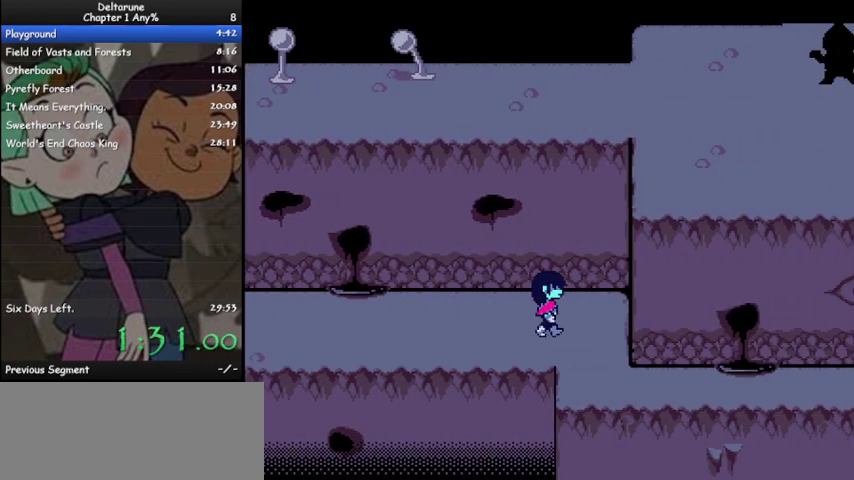
{"keys": ["ctrl", "right", "shift"], "events": [[33, "down", "down"], [133, "right", "up"], [233, "right", "down"], [333, "down", "up"]]}
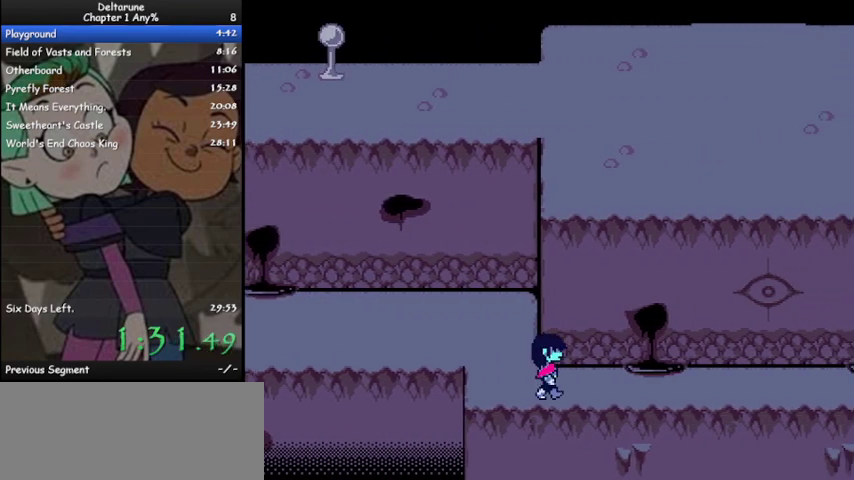
{"keys": ["ctrl", "right", "shift"], "events": []}
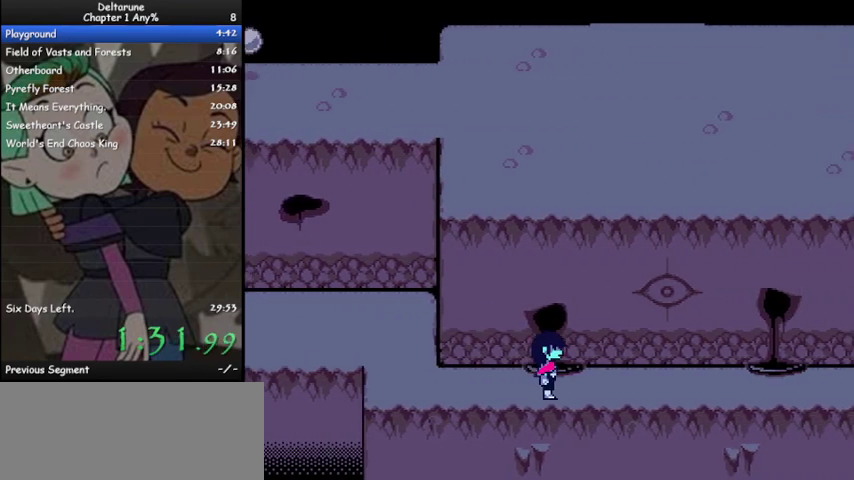
{"keys": ["ctrl", "right", "shift"], "events": []}
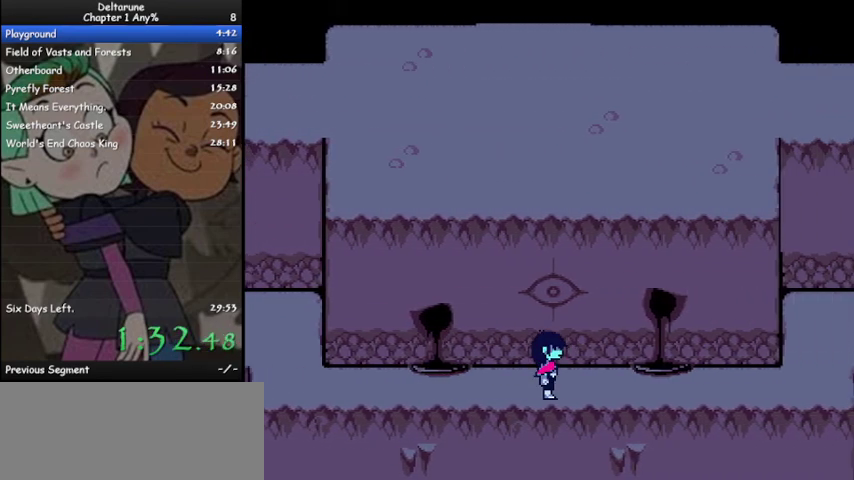
{"keys": ["ctrl", "right", "shift"], "events": []}
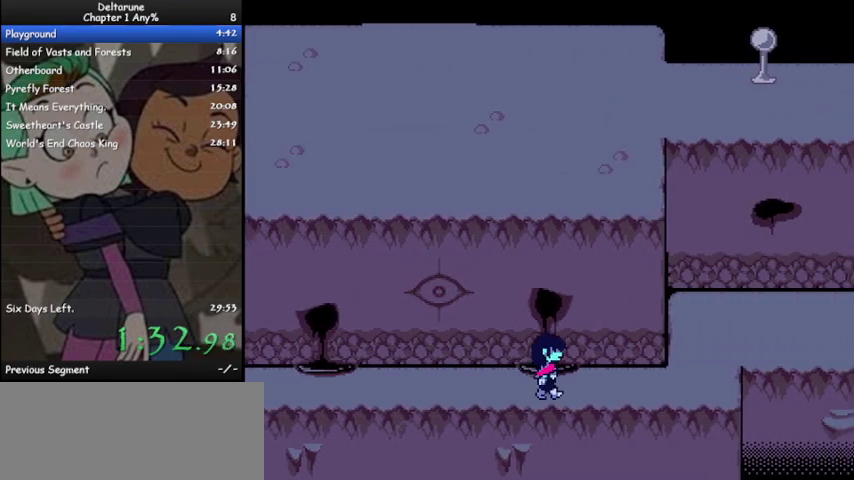
{"keys": ["ctrl", "right", "shift"], "events": []}
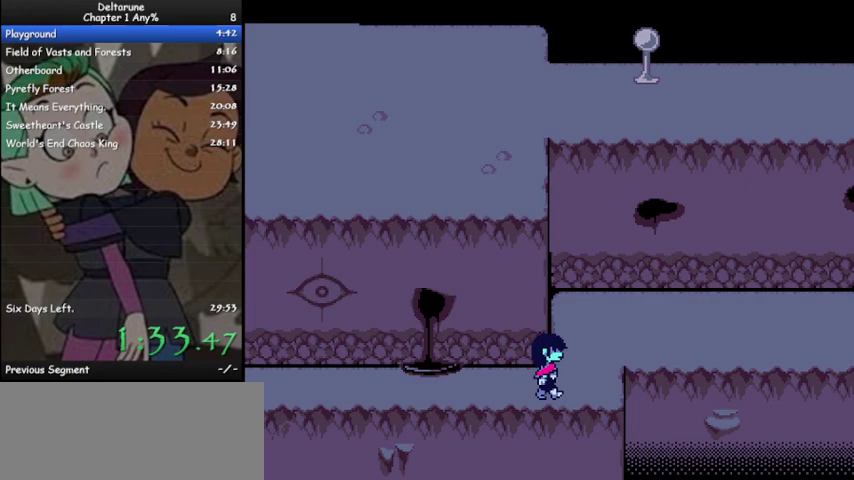
{"keys": ["ctrl", "right", "shift"], "events": [[67, "right", "up"], [67, "up", "down"], [200, "right", "down"], [267, "up", "up"]]}
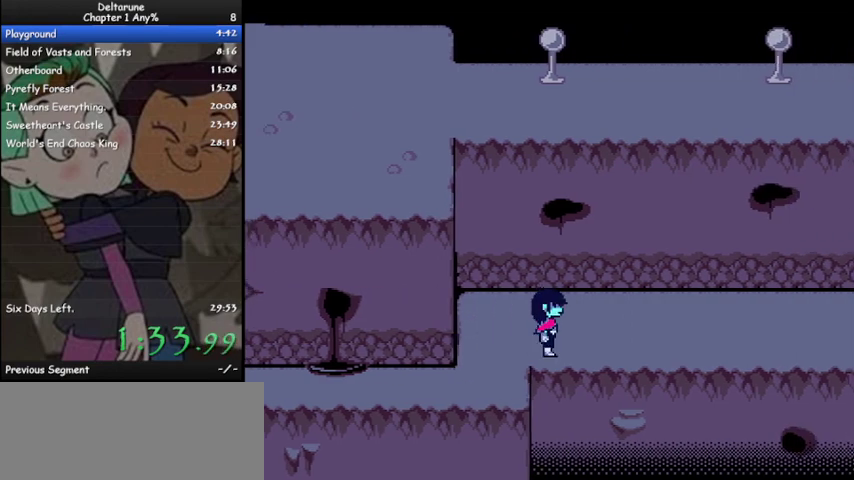
{"keys": ["ctrl", "right", "shift"], "events": []}
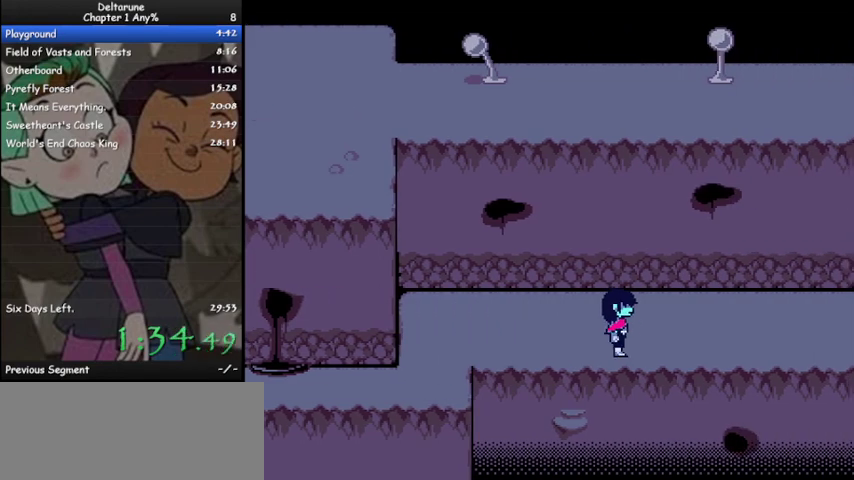
{"keys": ["ctrl", "right", "shift"], "events": []}
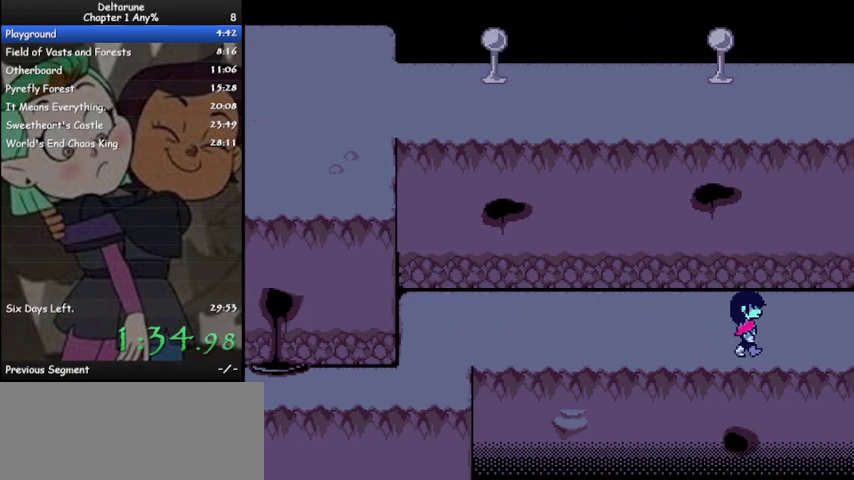
{"keys": ["ctrl", "right", "shift"], "events": []}
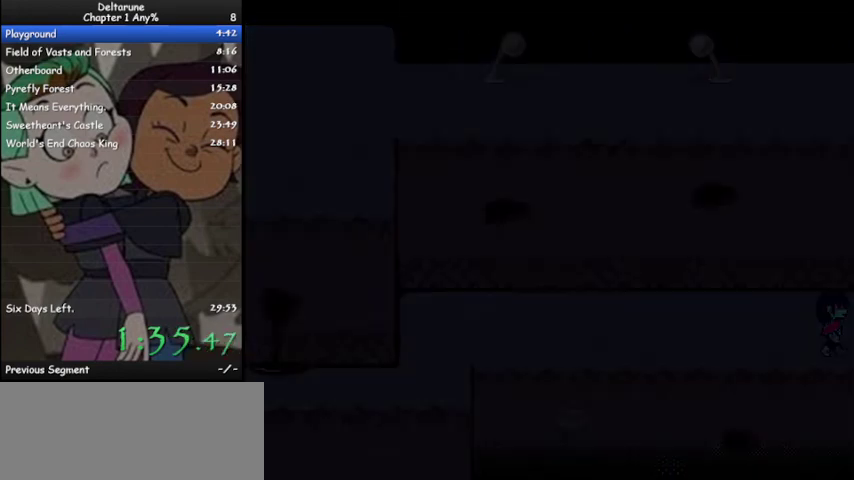
{"keys": ["ctrl", "right", "shift"], "events": []}
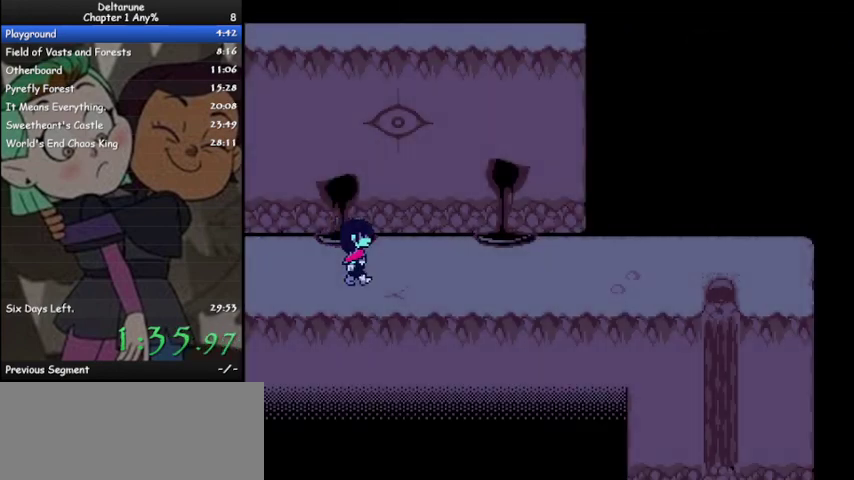
{"keys": ["ctrl", "right", "shift"], "events": []}
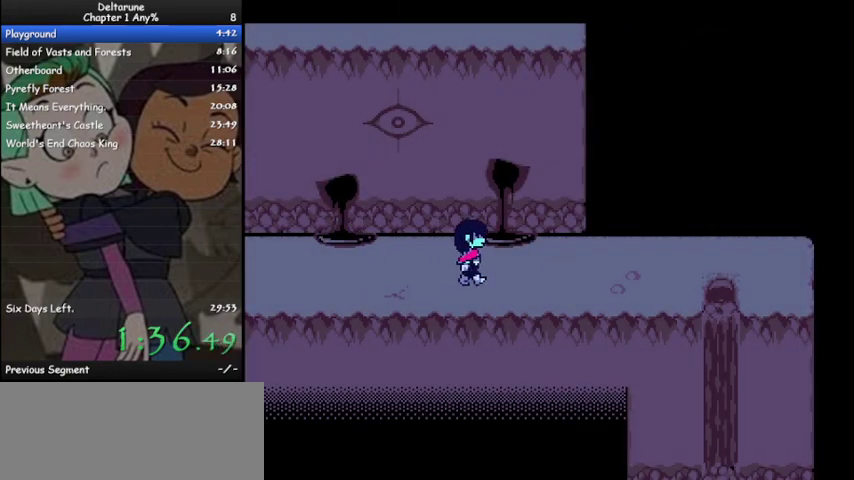
{"keys": ["ctrl", "right", "shift"], "events": []}
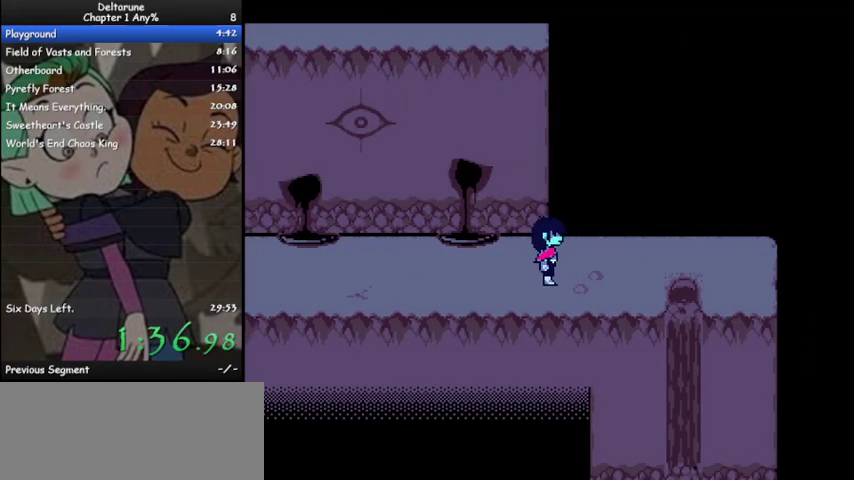
{"keys": ["ctrl", "right", "shift"], "events": []}
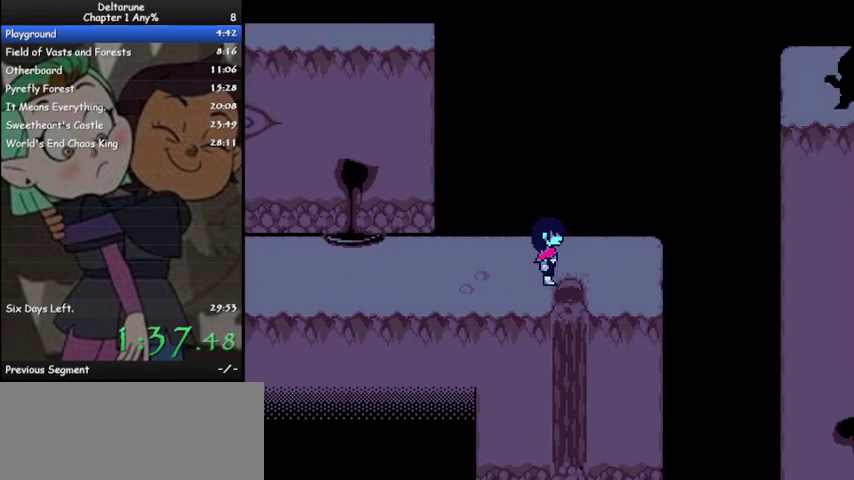
{"keys": ["ctrl", "down", "shift"], "events": [[67, "down", "down"], [100, "right", "up"], [333, "left", "down"], [433, "left", "up"]]}
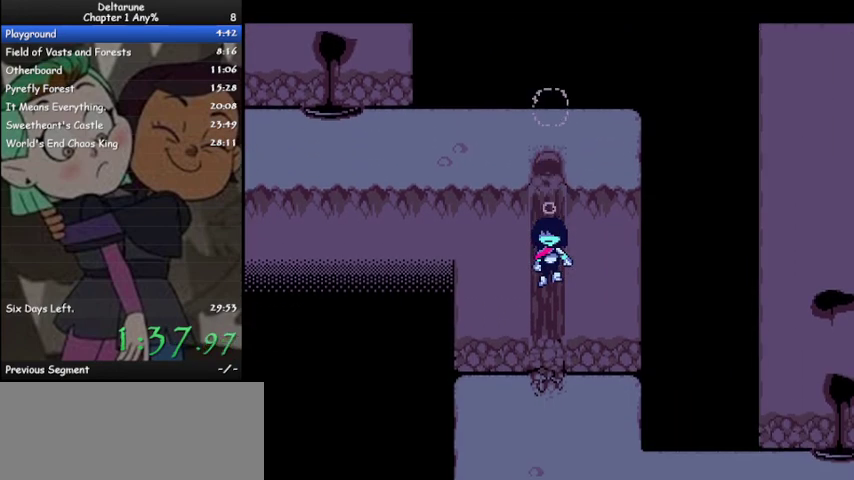
{"keys": ["ctrl", "down", "right", "shift"], "events": [[267, "right", "down"]]}
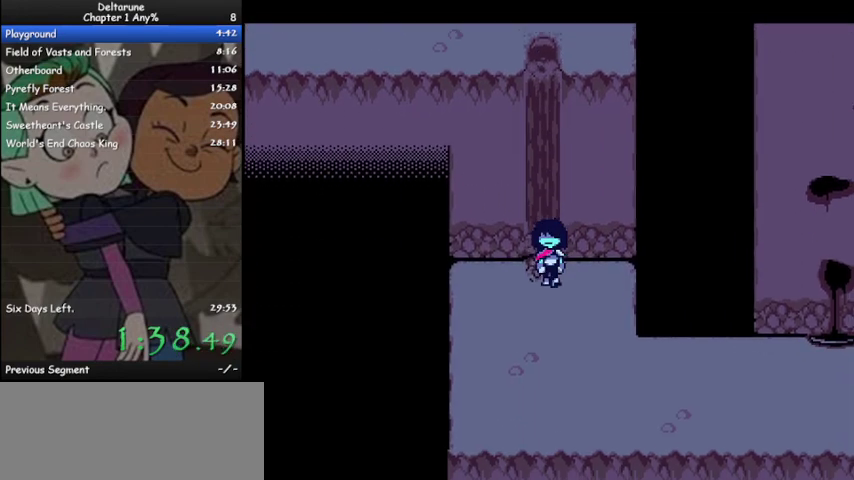
{"keys": ["ctrl", "down", "right", "shift"], "events": []}
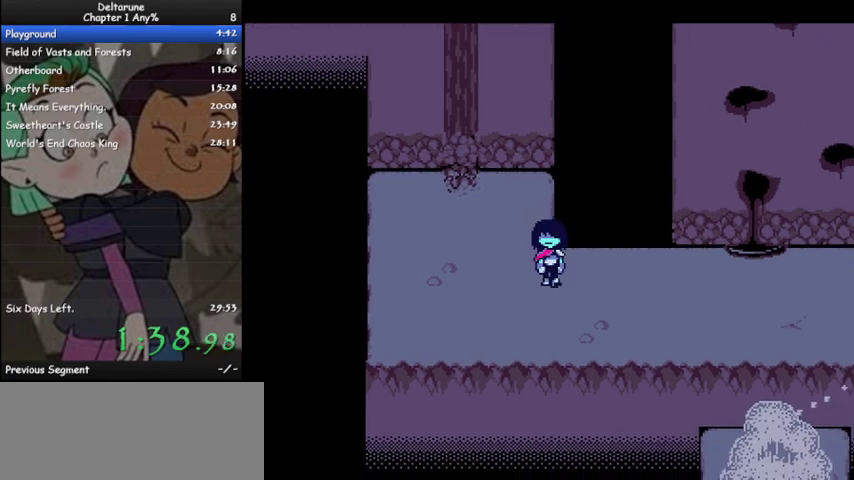
{"keys": ["ctrl", "right", "shift"], "events": [[100, "down", "up"]]}
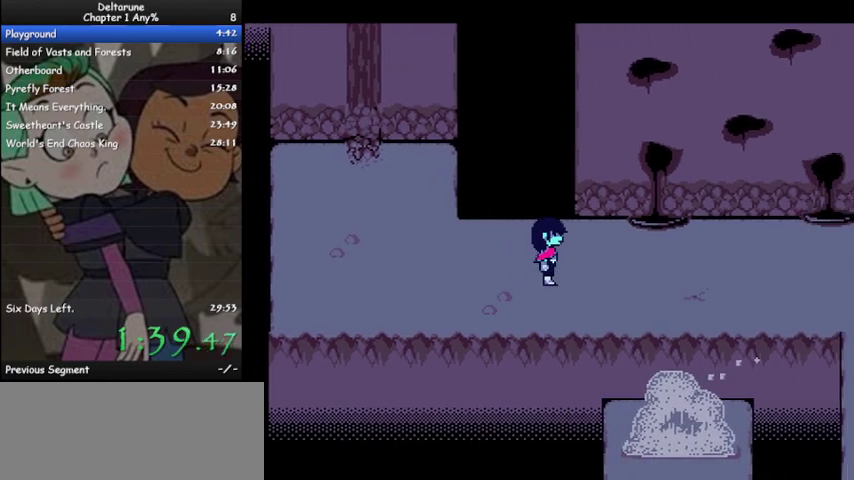
{"keys": ["ctrl", "right", "shift"], "events": [[67, "down", "down"], [133, "down", "up"]]}
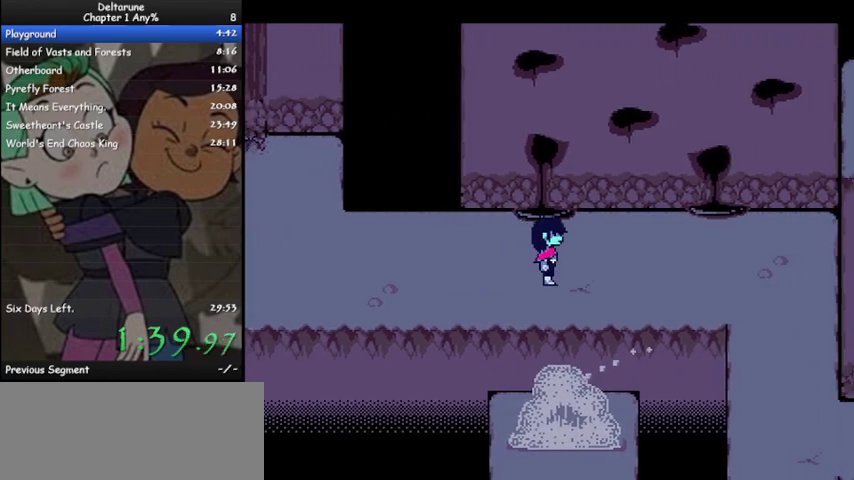
{"keys": ["ctrl", "right", "shift"], "events": []}
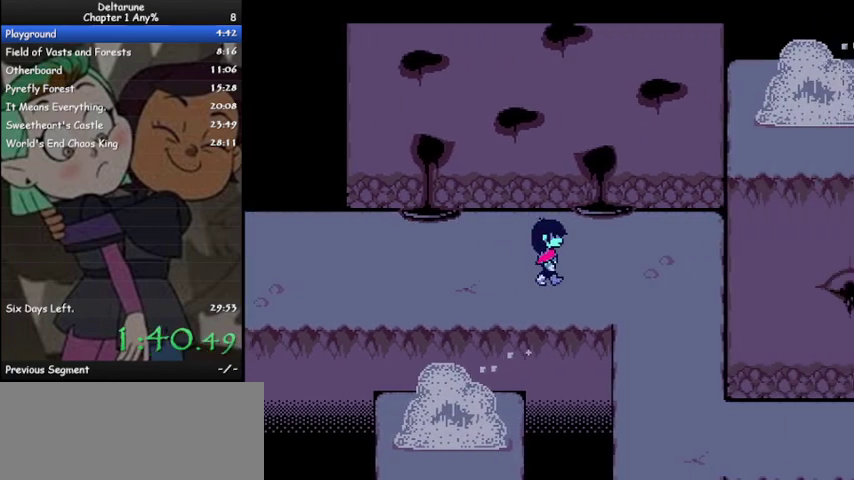
{"keys": ["ctrl", "down", "shift"], "events": [[300, "down", "down"], [433, "right", "up"]]}
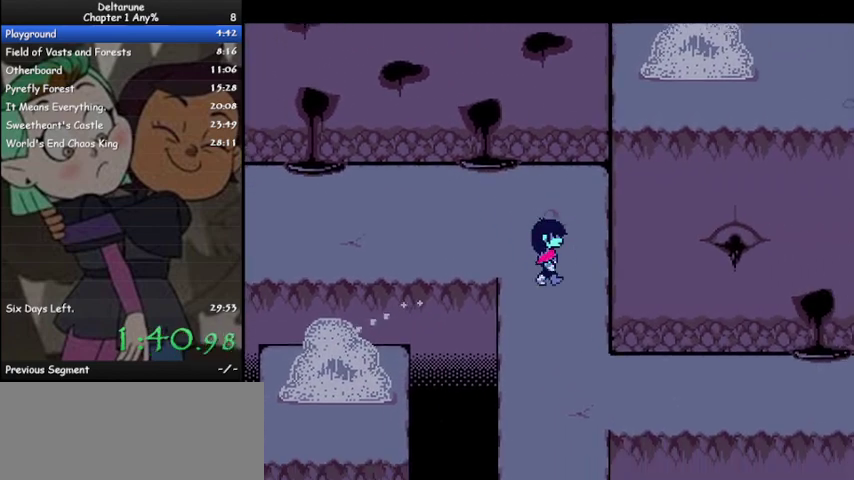
{"keys": ["ctrl", "right", "shift"], "events": [[300, "right", "down"], [433, "down", "up"]]}
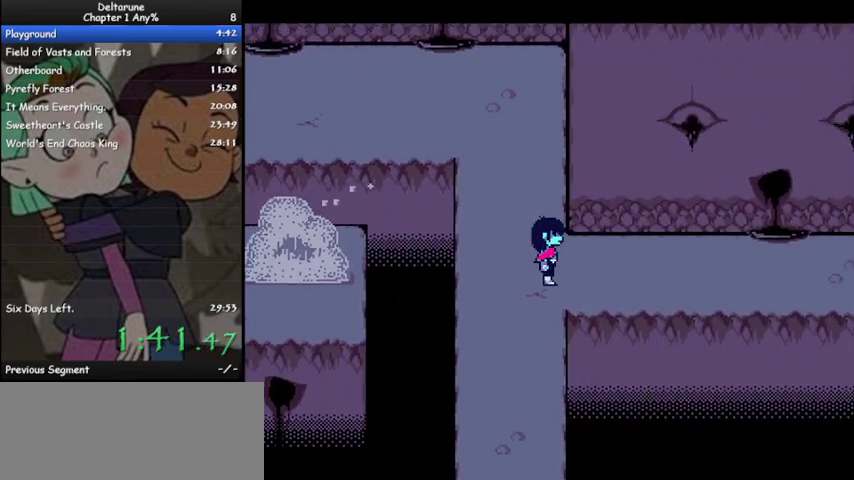
{"keys": ["ctrl", "right", "shift"], "events": []}
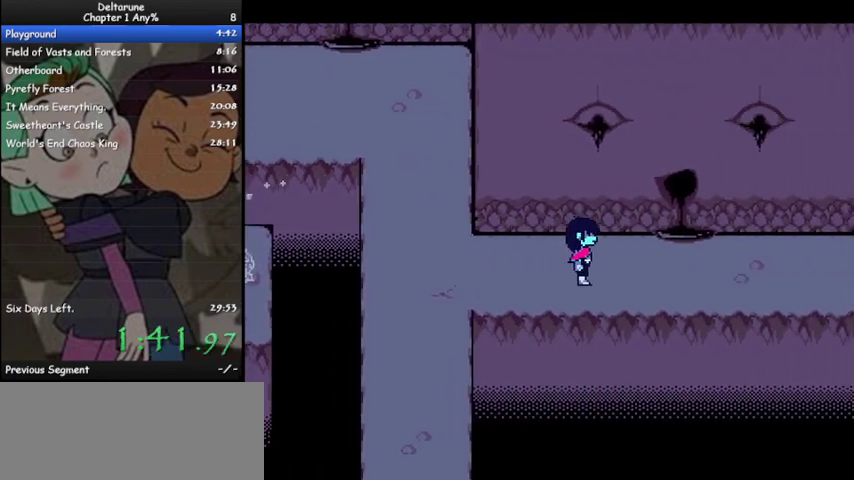
{"keys": ["ctrl", "right", "shift"], "events": []}
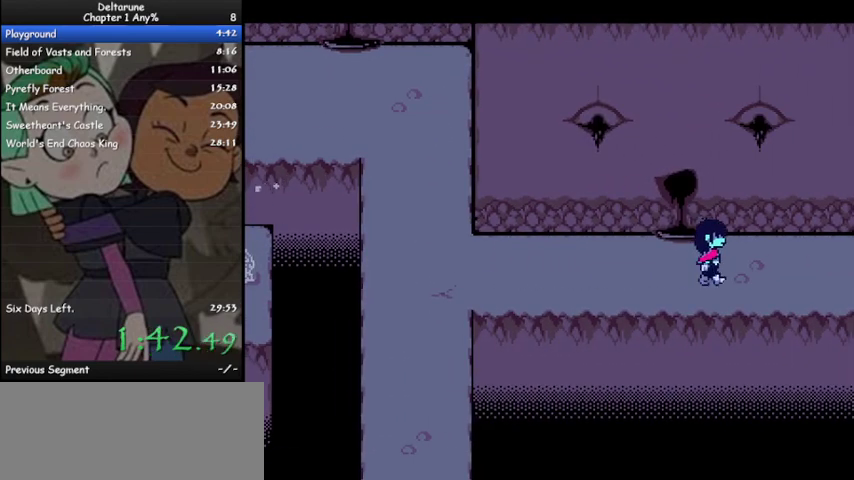
{"keys": ["ctrl", "right", "shift"], "events": []}
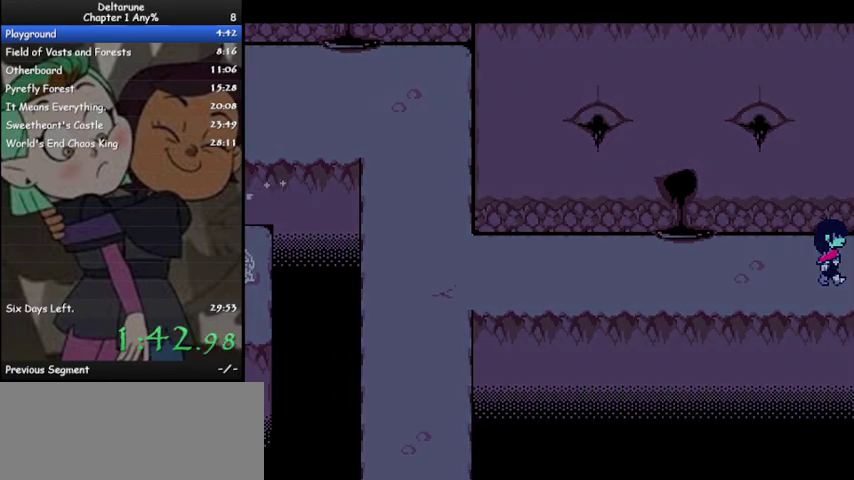
{"keys": ["ctrl", "right", "shift"], "events": []}
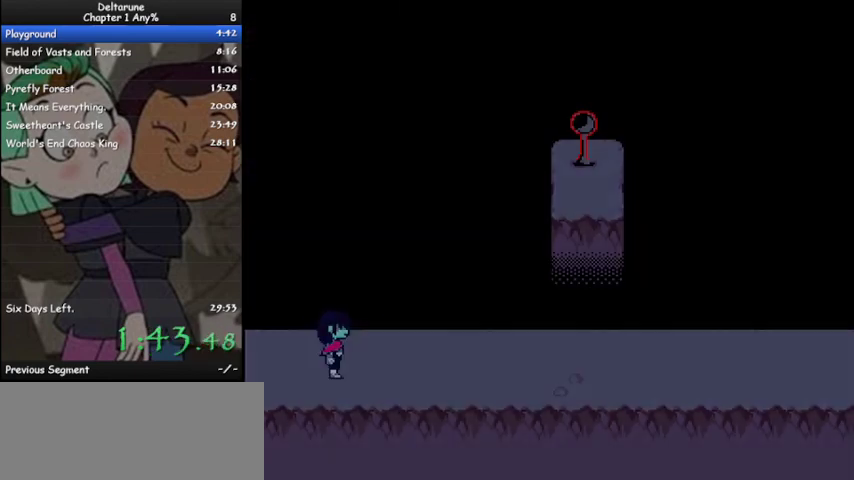
{"keys": ["ctrl", "right", "shift"], "events": []}
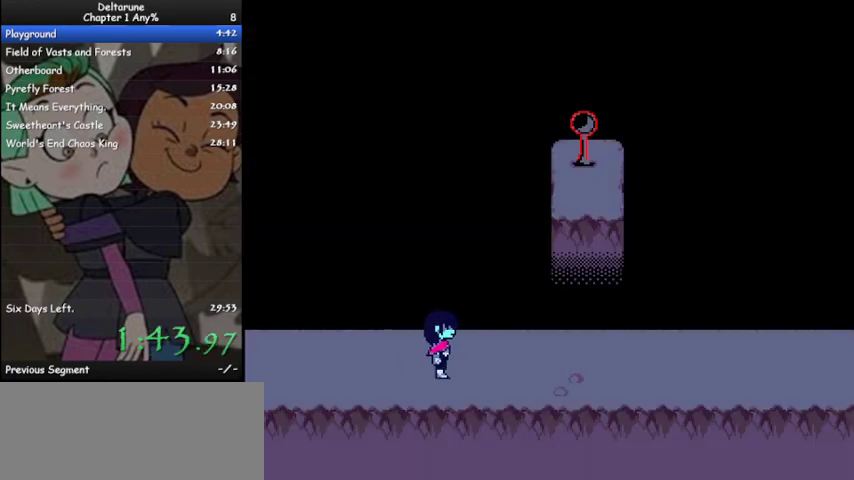
{"keys": ["ctrl", "right", "shift"], "events": []}